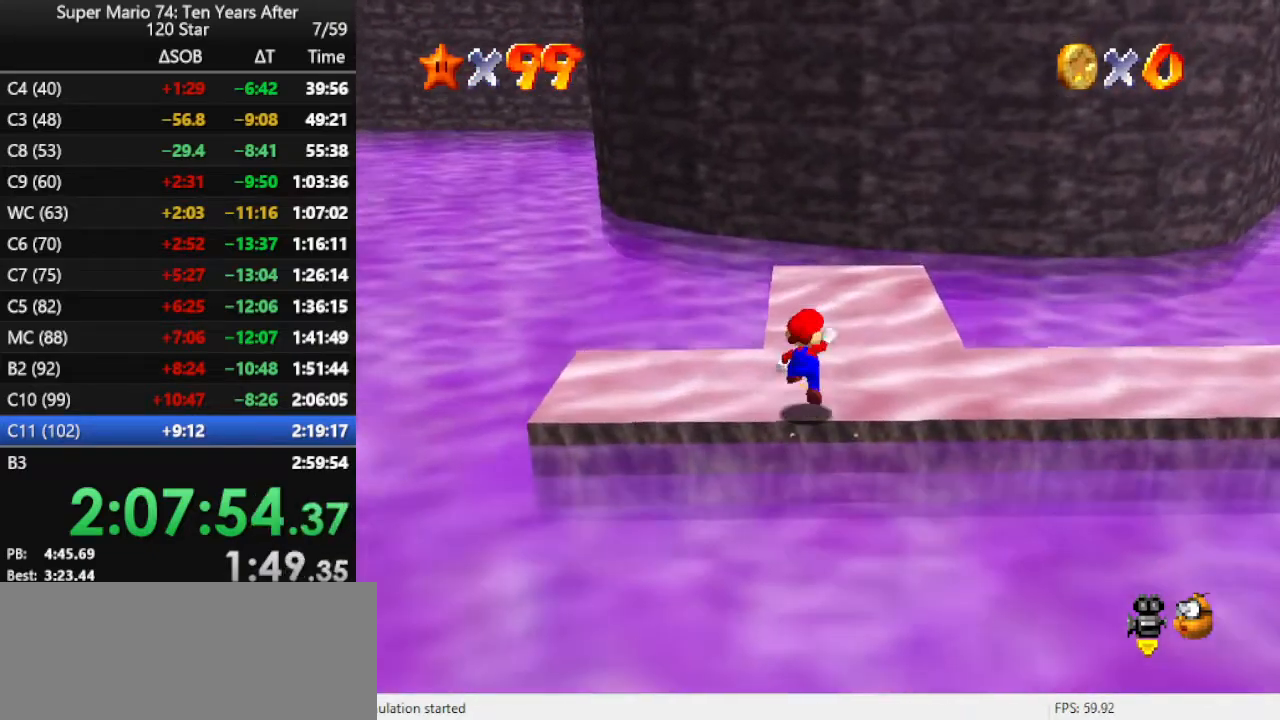
Gameplay with a controller (Nintendo layout); each line is a JSON object with the inputs held at the frame after it. "events" lists button and stick changes between this image and that frame as [ms after this image, input, new state], when the widget could be followed in between. Not read: L3 R3.
{"buttons": [], "left_stick": "up", "events": [[67, "A", "up"]]}
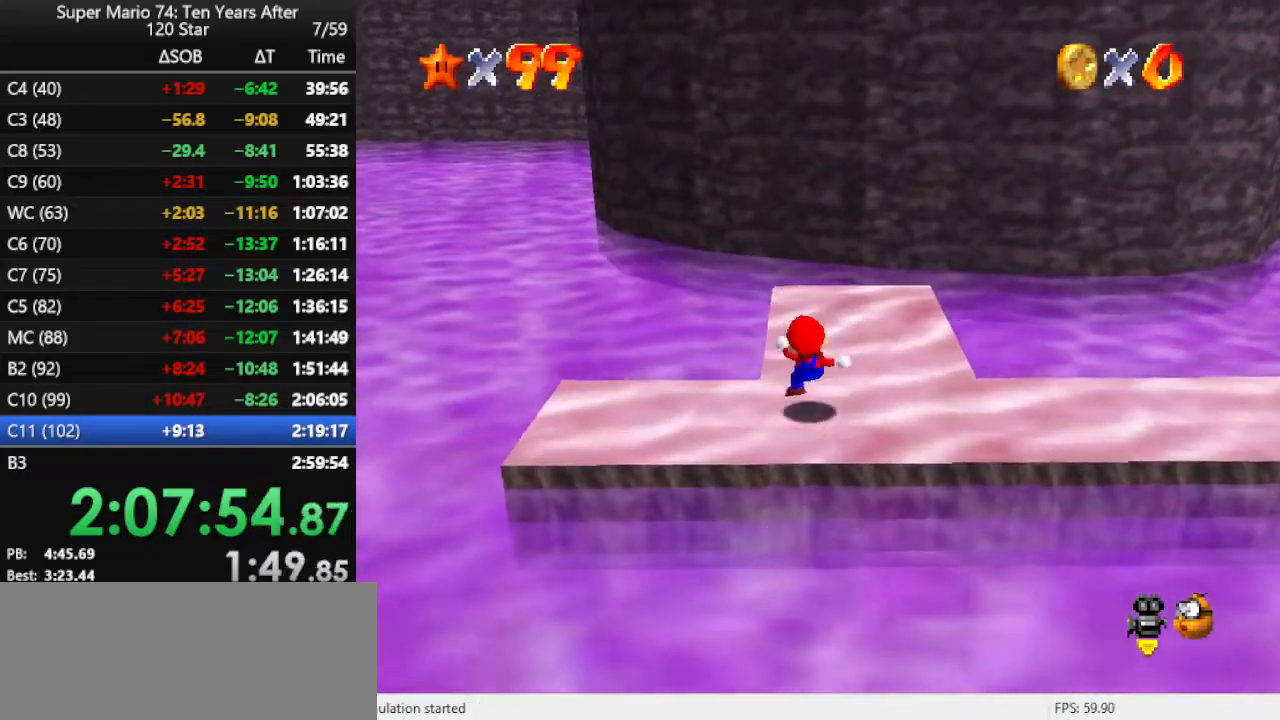
{"buttons": [], "left_stick": "up", "events": [[100, "A", "down"], [300, "A", "up"]]}
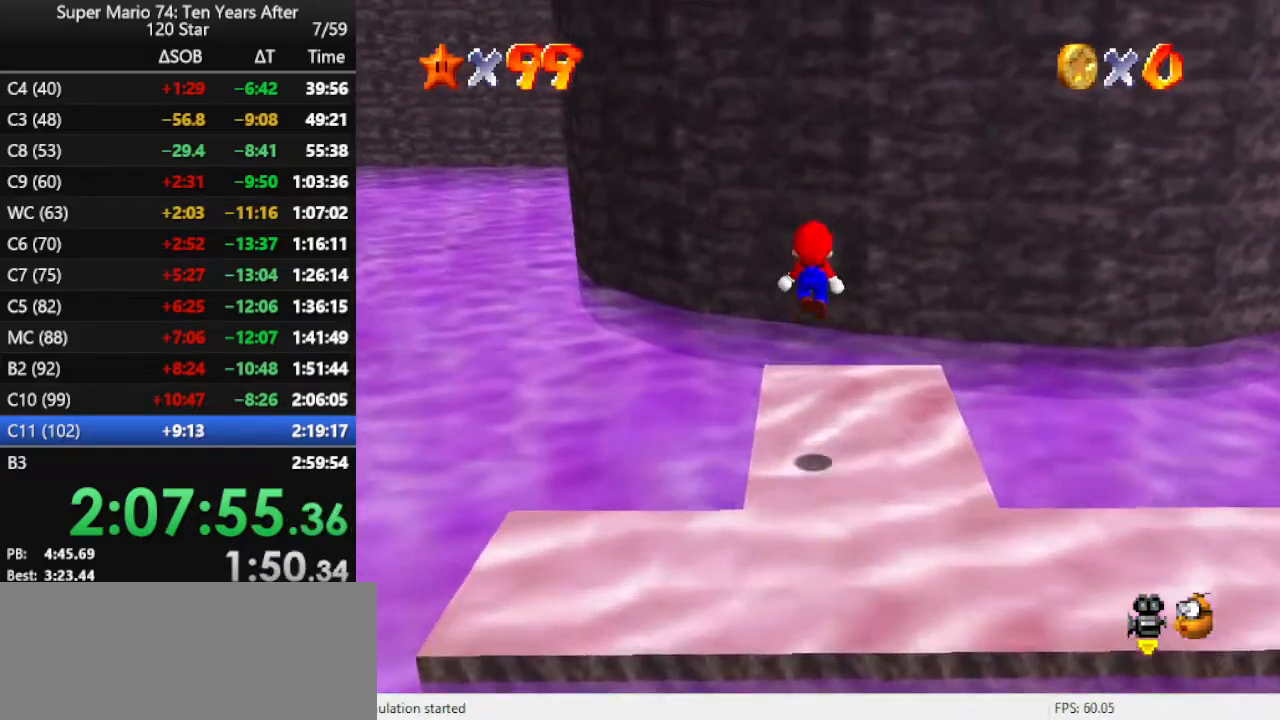
{"buttons": ["A"], "left_stick": "up", "events": [[400, "A", "down"]]}
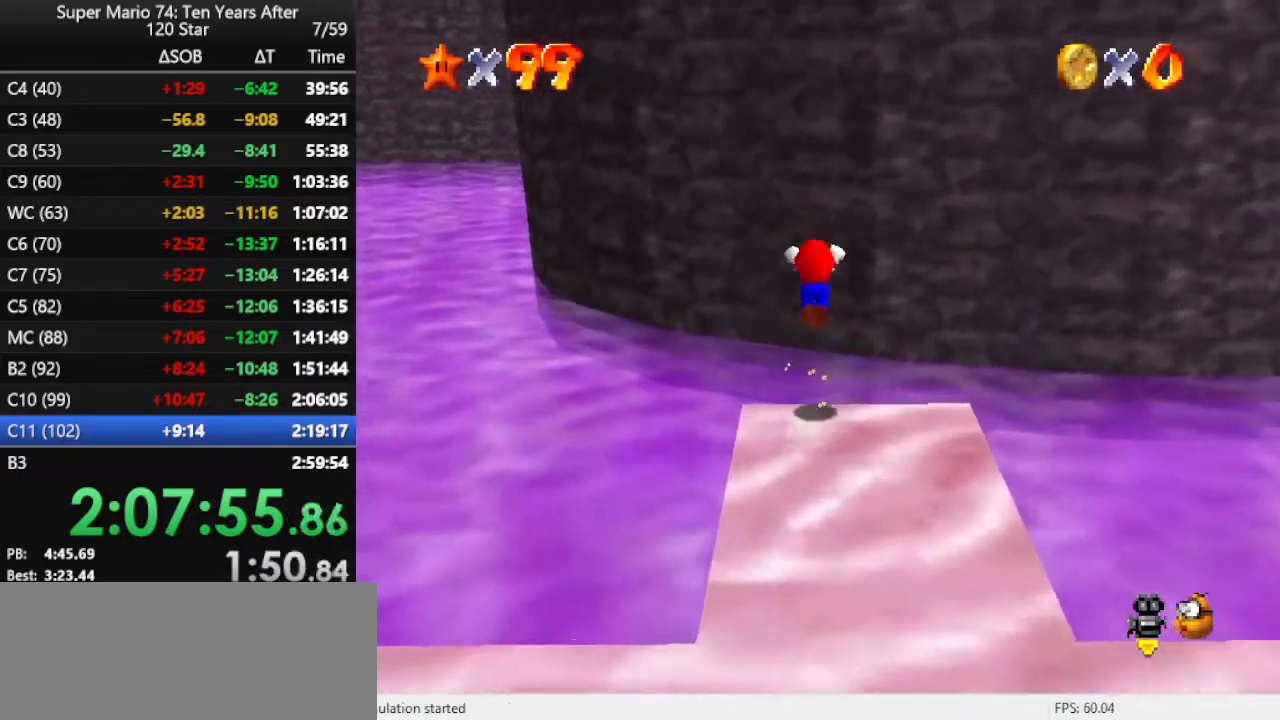
{"buttons": [], "left_stick": "up", "events": [[467, "A", "up"]]}
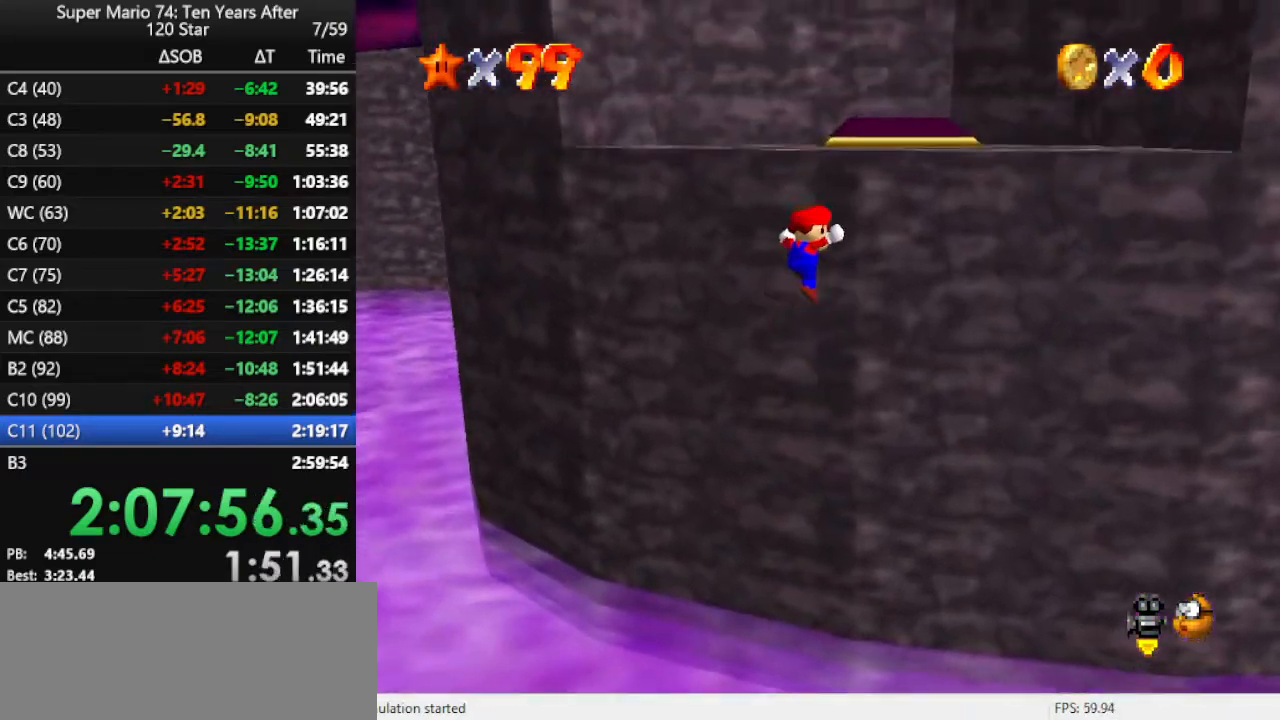
{"buttons": ["A"], "left_stick": "up", "events": [[100, "A", "down"]]}
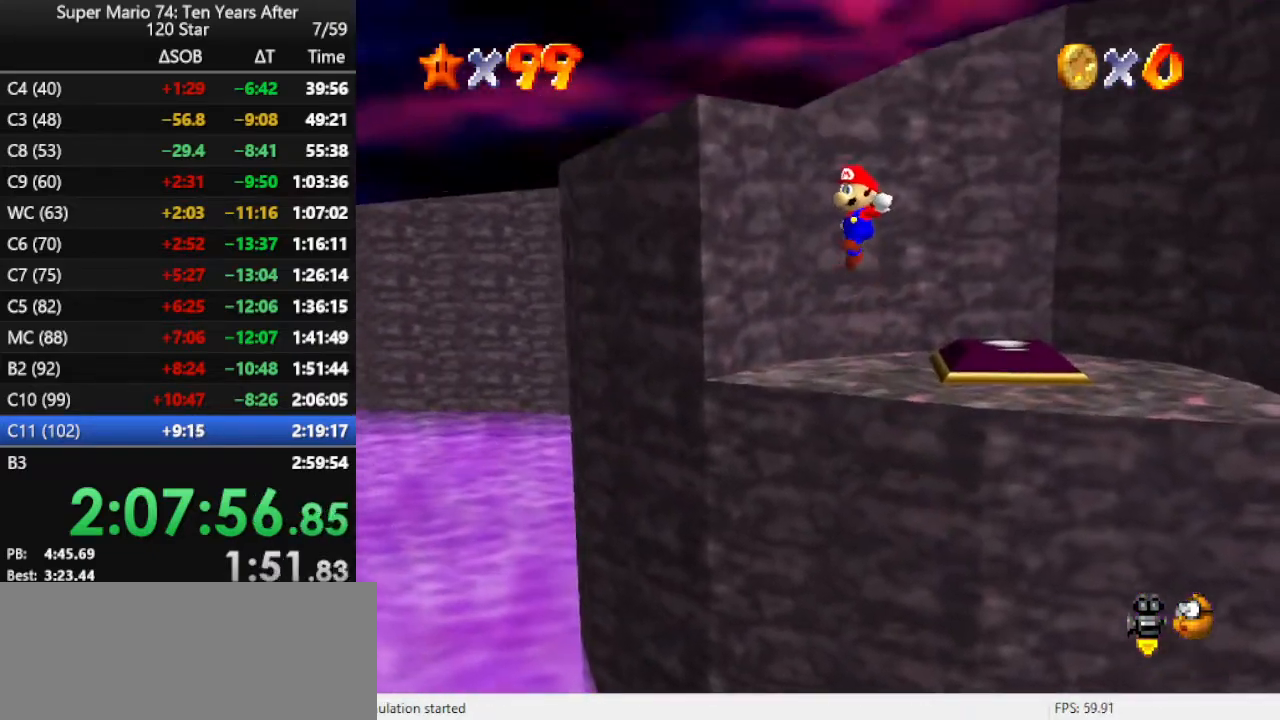
{"buttons": ["A"], "left_stick": "up", "events": []}
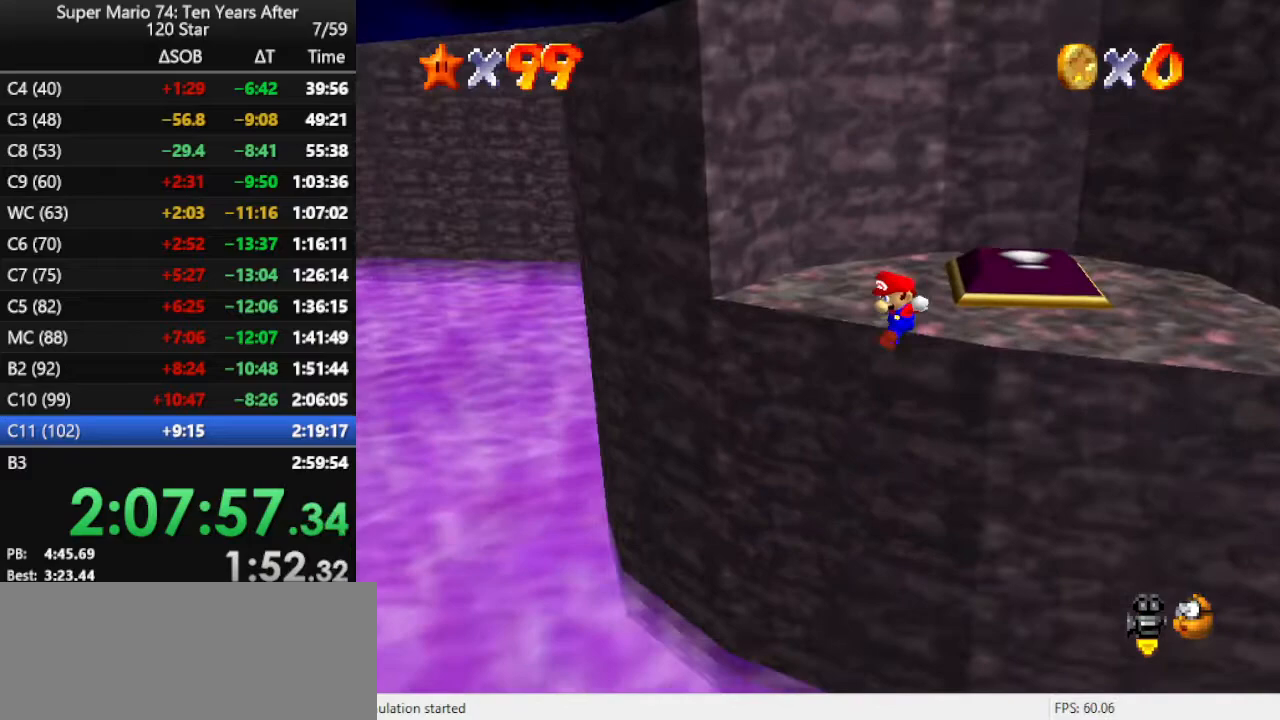
{"buttons": [], "left_stick": "up", "events": [[67, "A", "up"], [167, "A", "down"], [433, "A", "up"]]}
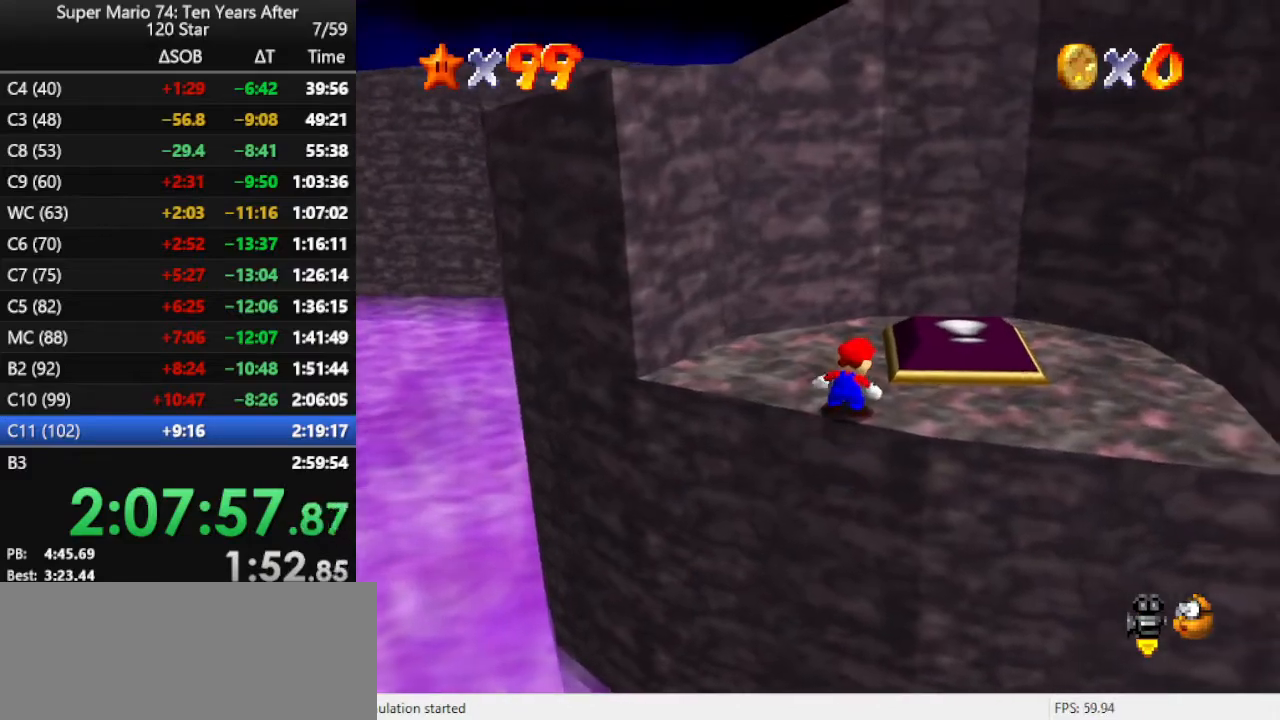
{"buttons": ["C_LEFT"], "left_stick": "up", "events": [[467, "C_LEFT", "down"]]}
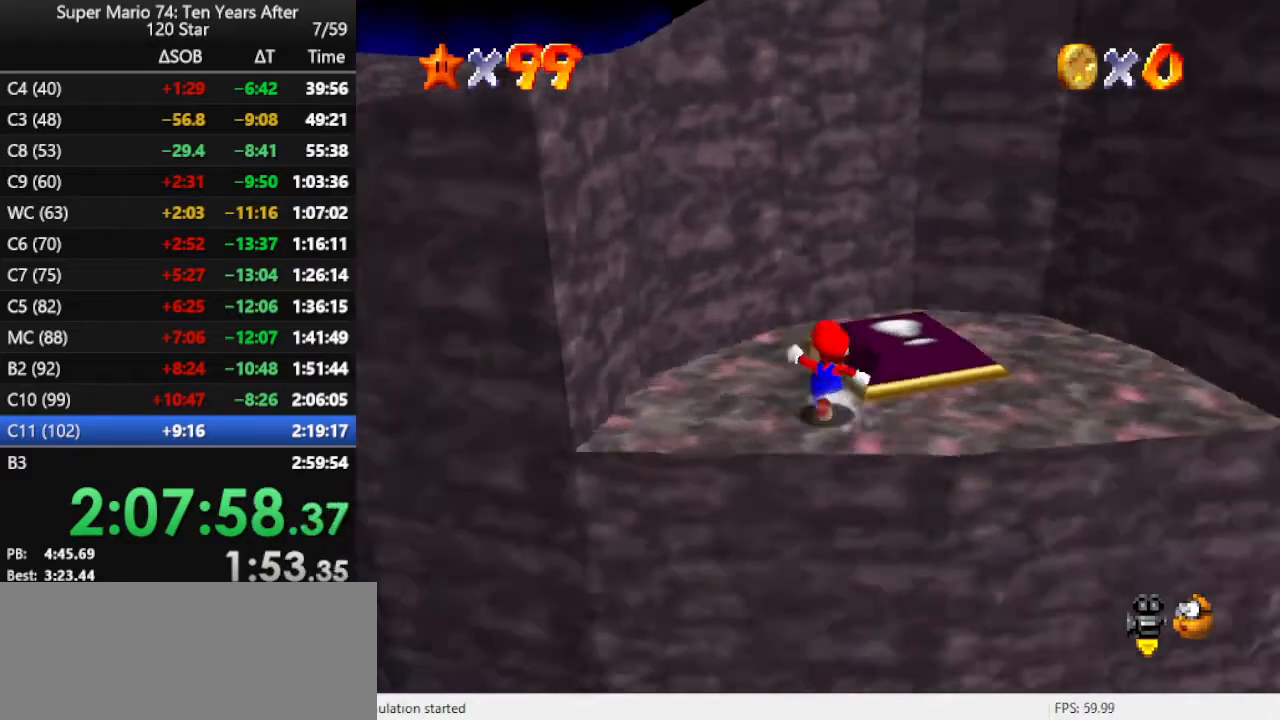
{"buttons": [], "left_stick": "up-left", "events": [[67, "C_LEFT", "up"], [100, "C_LEFT", "down"], [100, "left_stick", "up-left"], [267, "C_LEFT", "up"], [300, "C_LEFT", "down"], [433, "C_LEFT", "up"]]}
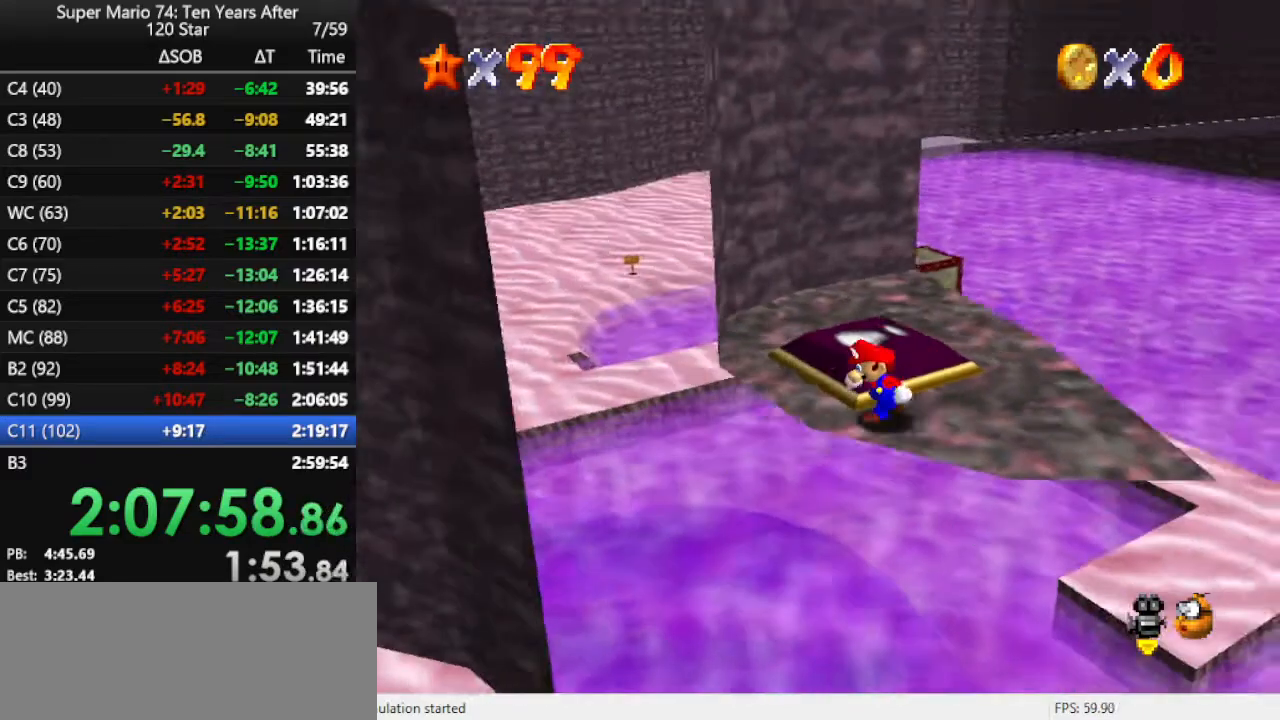
{"buttons": ["C_LEFT"], "left_stick": "up-right", "events": [[267, "left_stick", "up"], [367, "left_stick", "up-right"], [433, "C_LEFT", "down"]]}
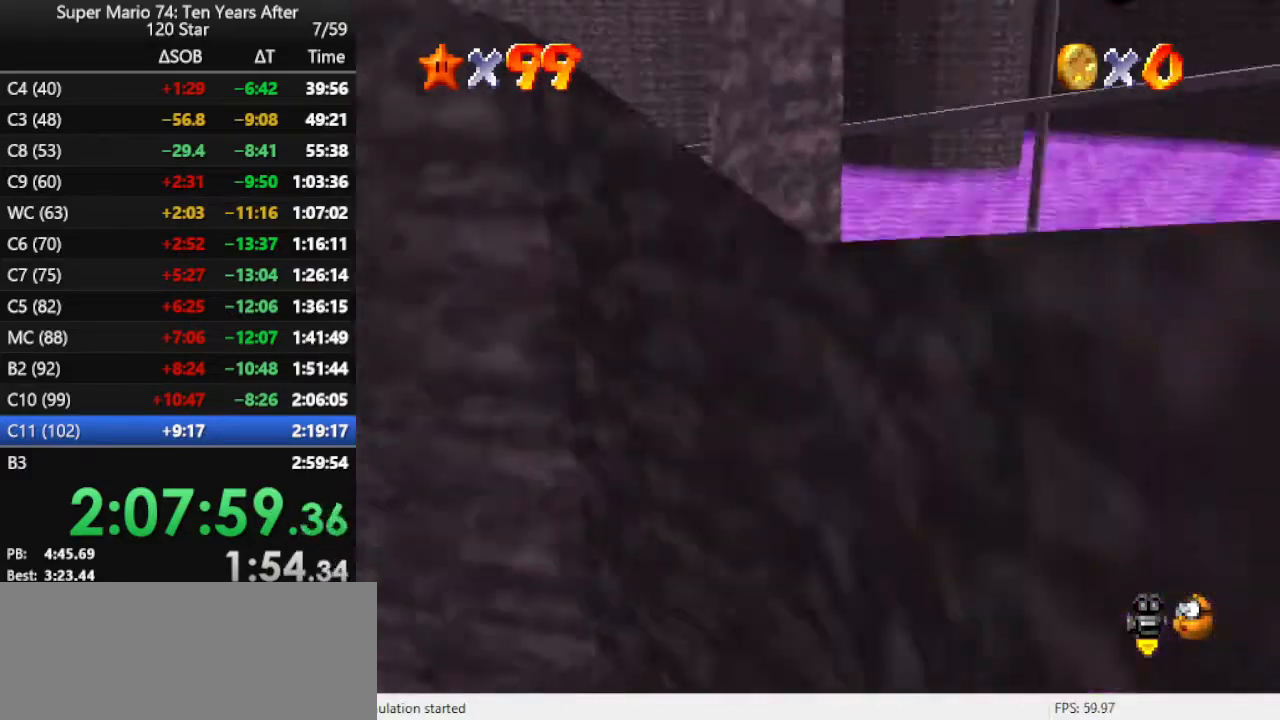
{"buttons": ["A"], "left_stick": "up", "events": [[67, "C_LEFT", "up"], [200, "left_stick", "up"], [433, "A", "down"]]}
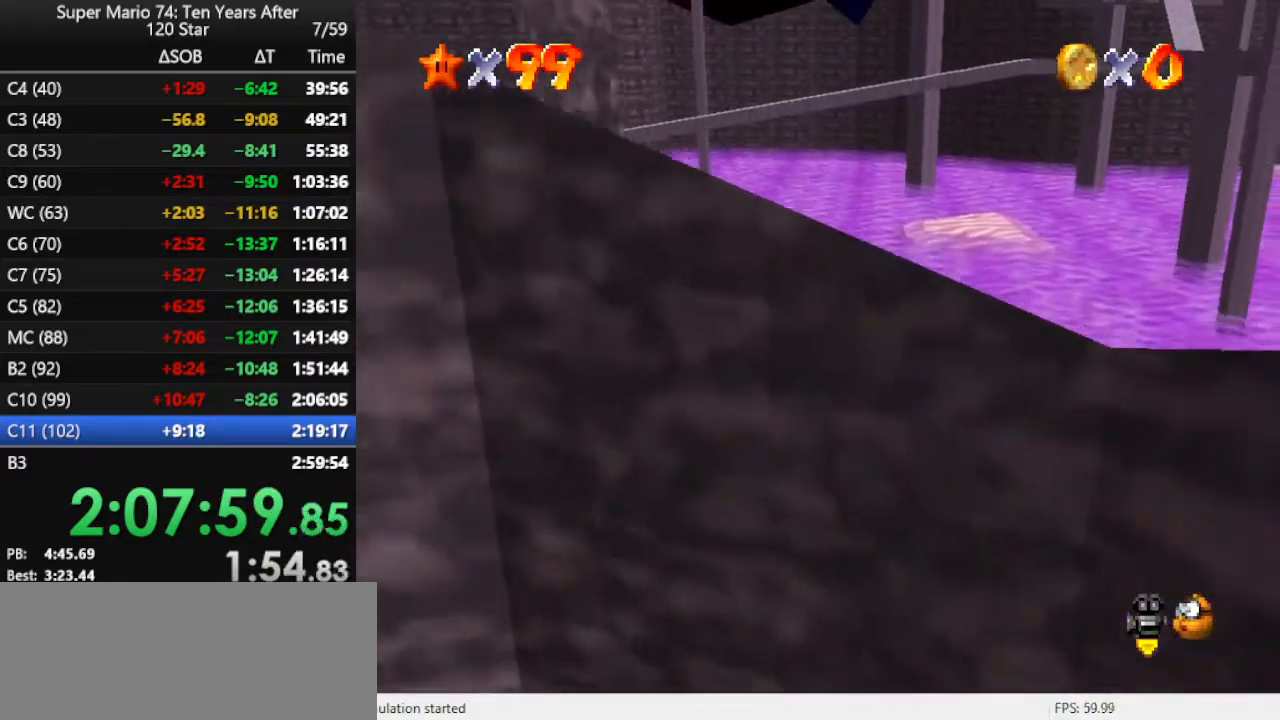
{"buttons": [], "left_stick": "up", "events": [[67, "A", "up"], [200, "C_RIGHT", "down"], [300, "C_RIGHT", "up"]]}
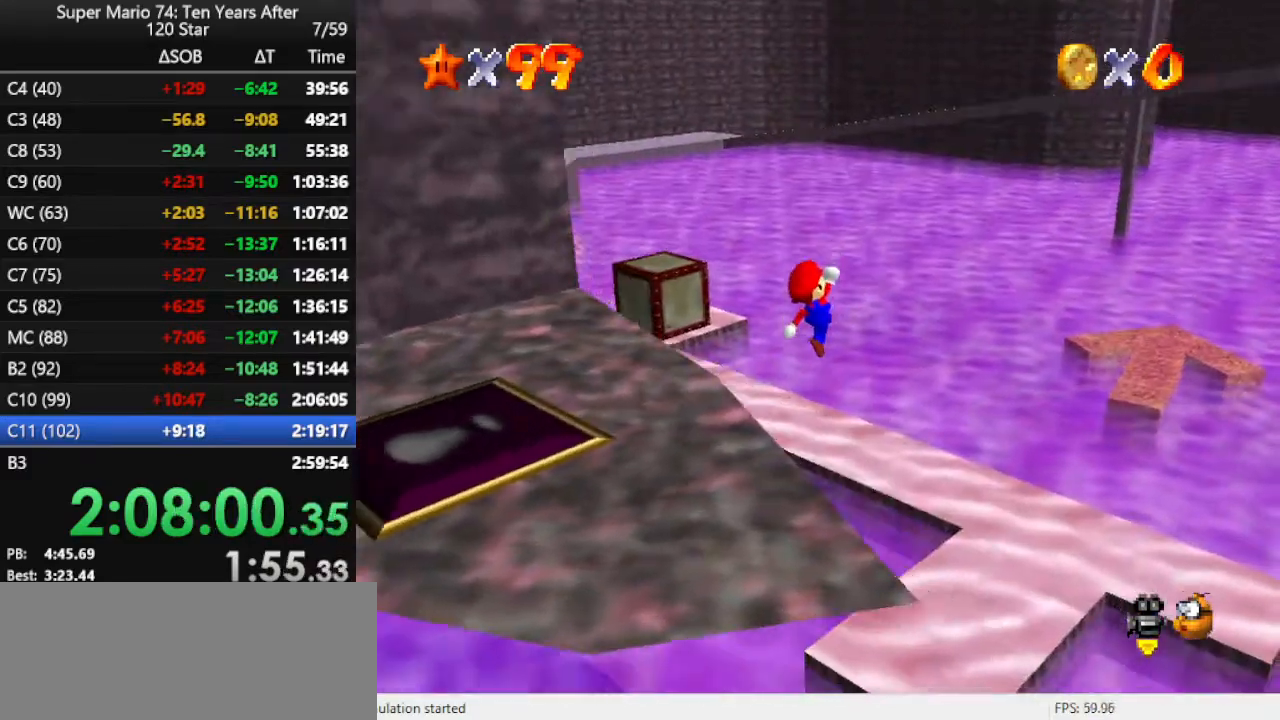
{"buttons": [], "left_stick": "center", "events": [[367, "B", "down"], [433, "B", "up"], [500, "left_stick", "center"]]}
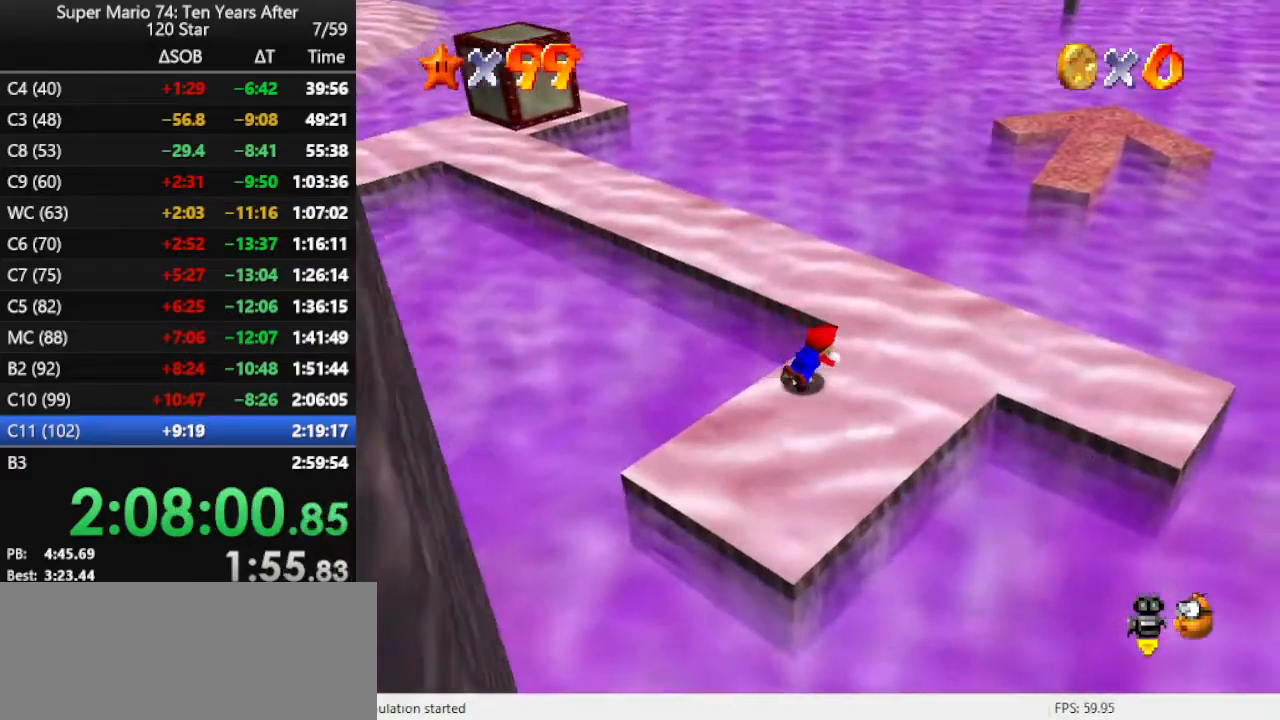
{"buttons": [], "left_stick": "up", "events": [[33, "B", "down"], [67, "B", "up"], [133, "B", "down"], [200, "B", "up"], [400, "left_stick", "up"]]}
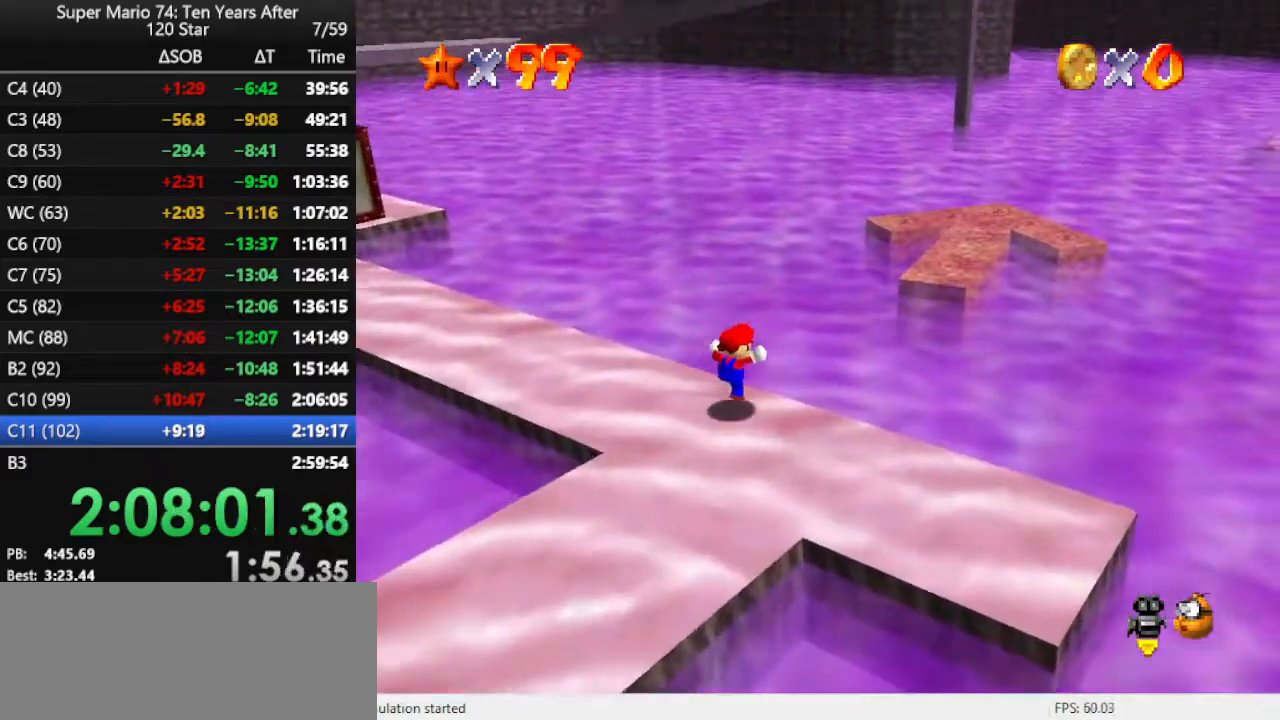
{"buttons": ["A", "Z"], "left_stick": "up-right", "events": [[100, "left_stick", "up-right"], [133, "Z", "down"], [167, "A", "down"]]}
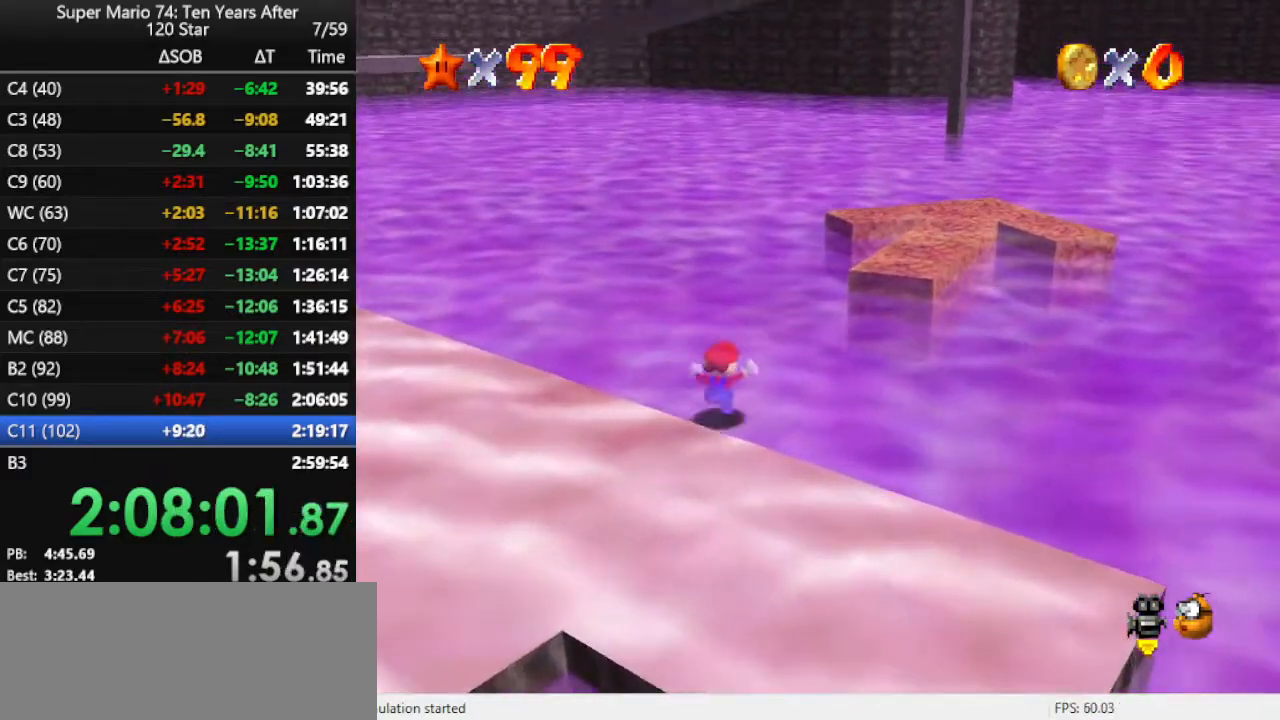
{"buttons": [], "left_stick": "up", "events": [[33, "A", "up"], [33, "Z", "up"], [133, "left_stick", "up"]]}
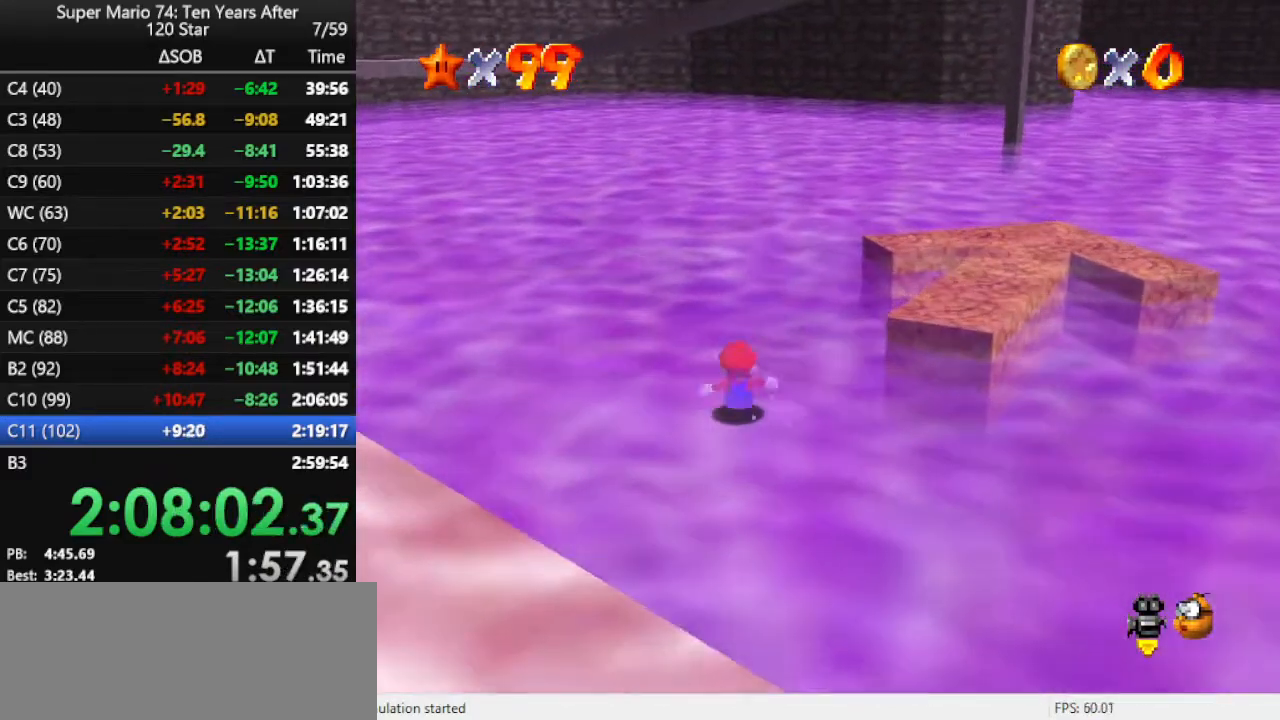
{"buttons": [], "left_stick": "left", "events": [[133, "left_stick", "up-right"], [200, "A", "down"], [367, "A", "up"], [433, "left_stick", "left"]]}
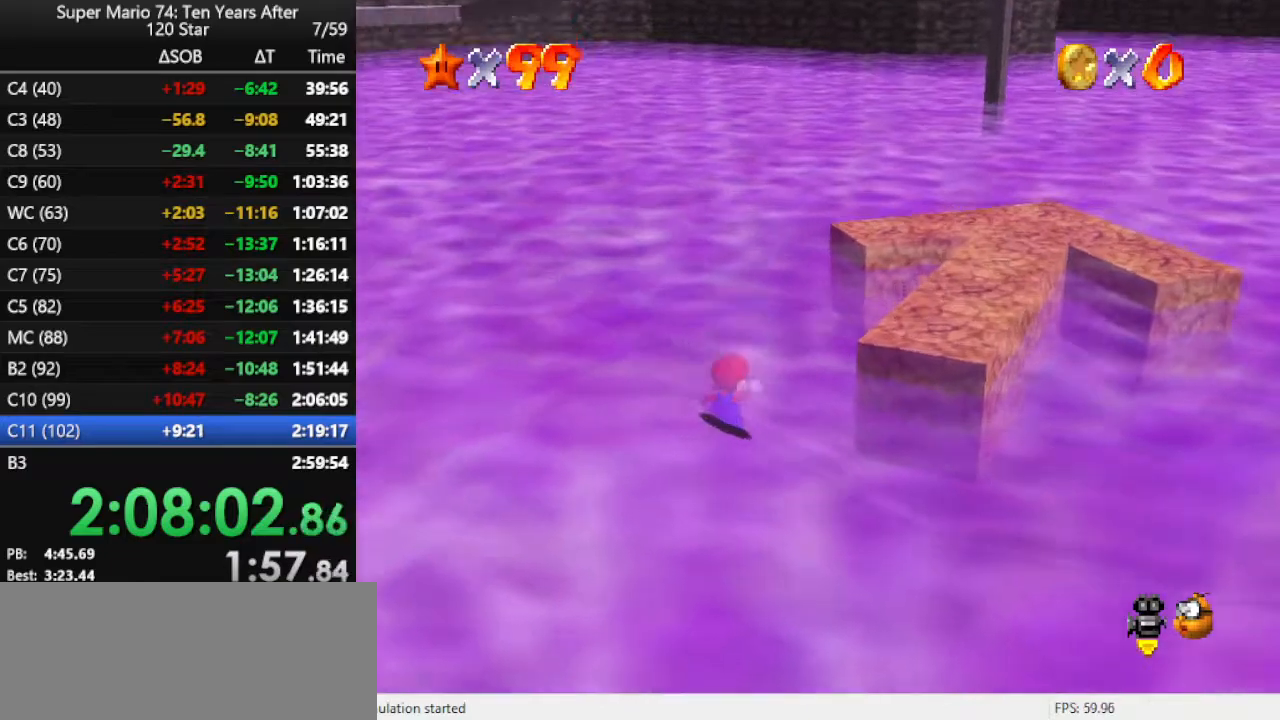
{"buttons": [], "left_stick": "left", "events": [[67, "C_RIGHT", "down"], [100, "C_DOWN", "down"], [100, "left_stick", "up-left"], [133, "C_DOWN", "up"], [167, "C_RIGHT", "up"], [467, "left_stick", "left"]]}
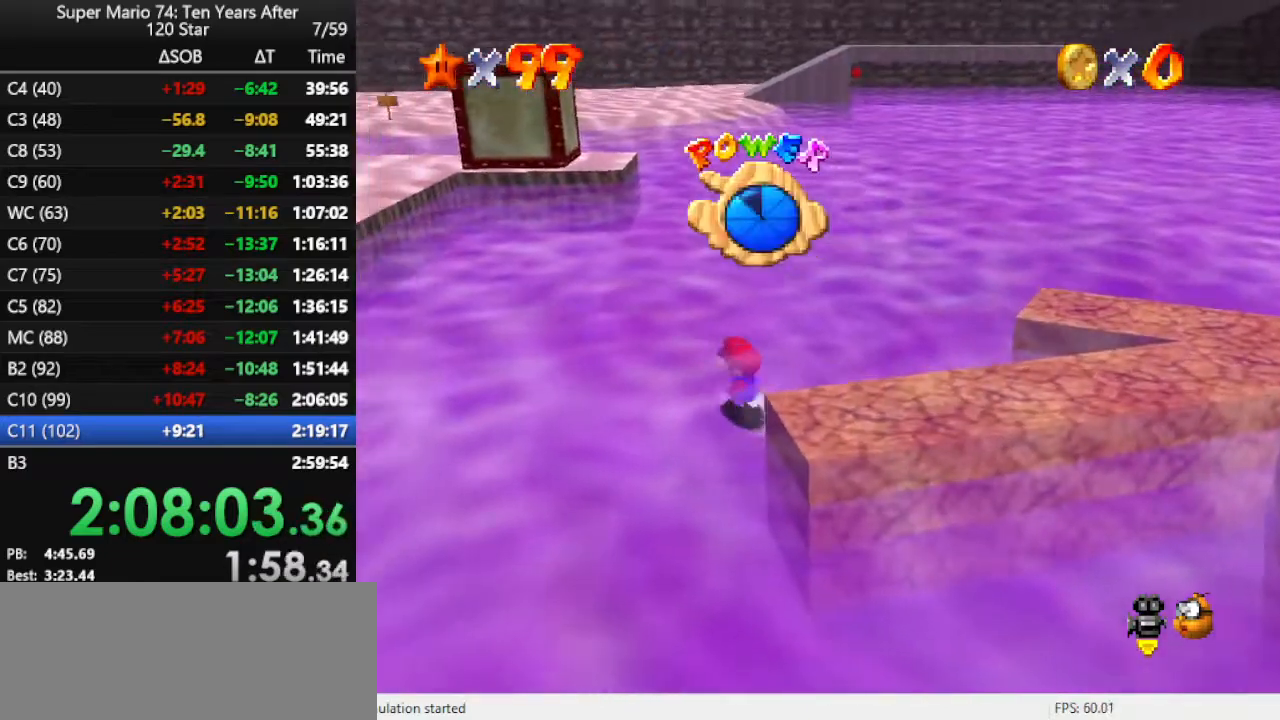
{"buttons": [], "left_stick": "left", "events": [[333, "C_RIGHT", "down"], [367, "C_DOWN", "down"], [433, "C_DOWN", "up"], [433, "C_RIGHT", "up"]]}
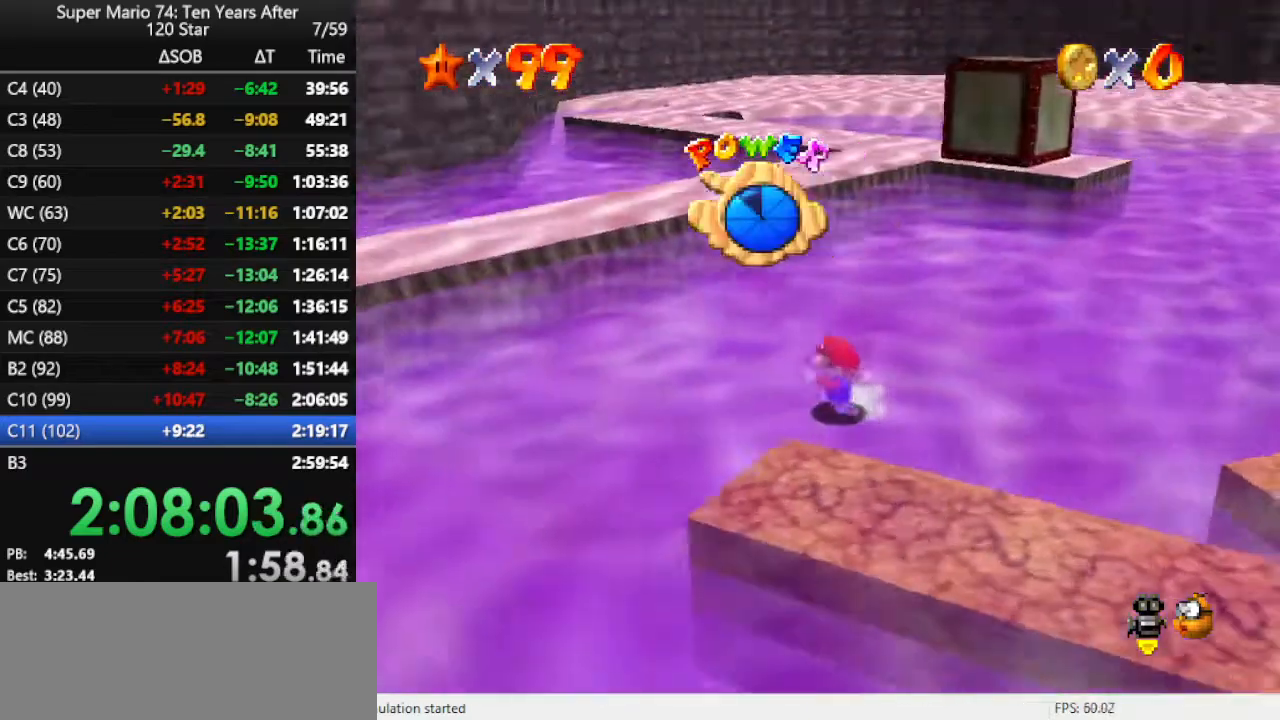
{"buttons": ["A"], "left_stick": "up-left", "events": [[67, "left_stick", "up-left"], [133, "A", "down"], [200, "A", "up"], [300, "A", "down"], [333, "A", "up"], [467, "A", "down"]]}
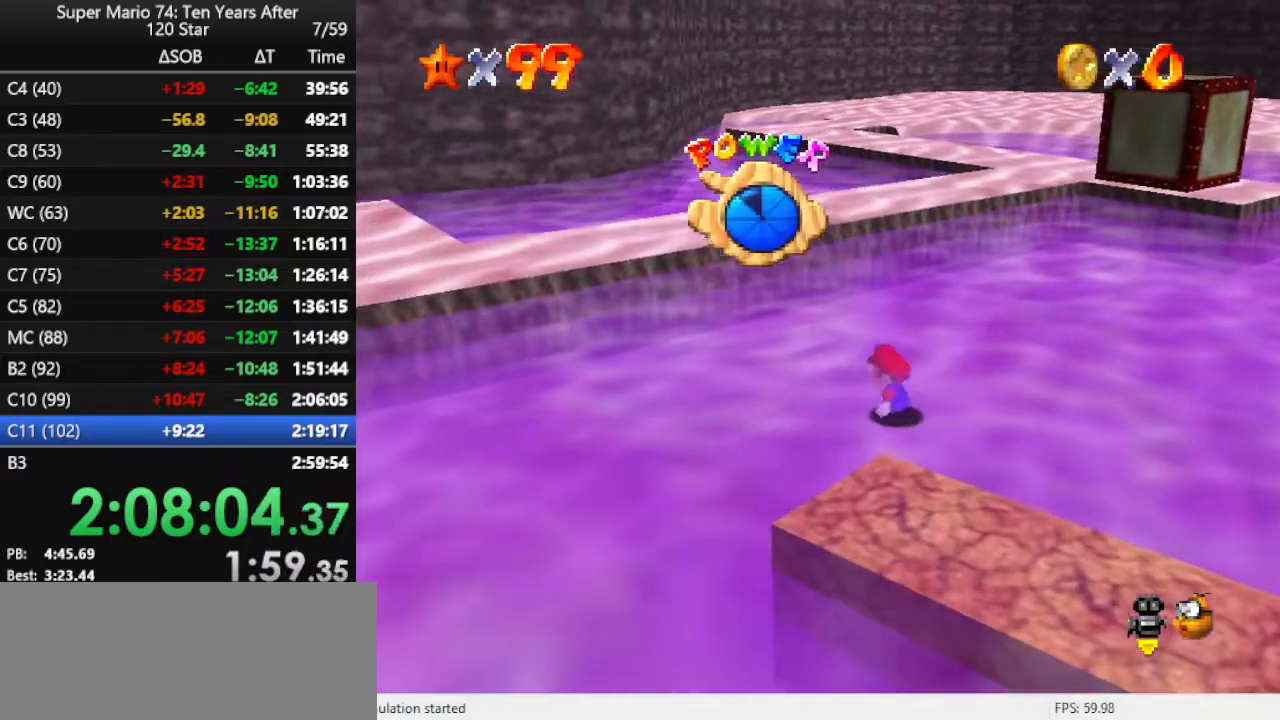
{"buttons": ["A"], "left_stick": "up-left", "events": [[33, "A", "up"], [100, "A", "down"], [167, "A", "up"], [300, "A", "down"], [400, "A", "up"], [500, "A", "down"]]}
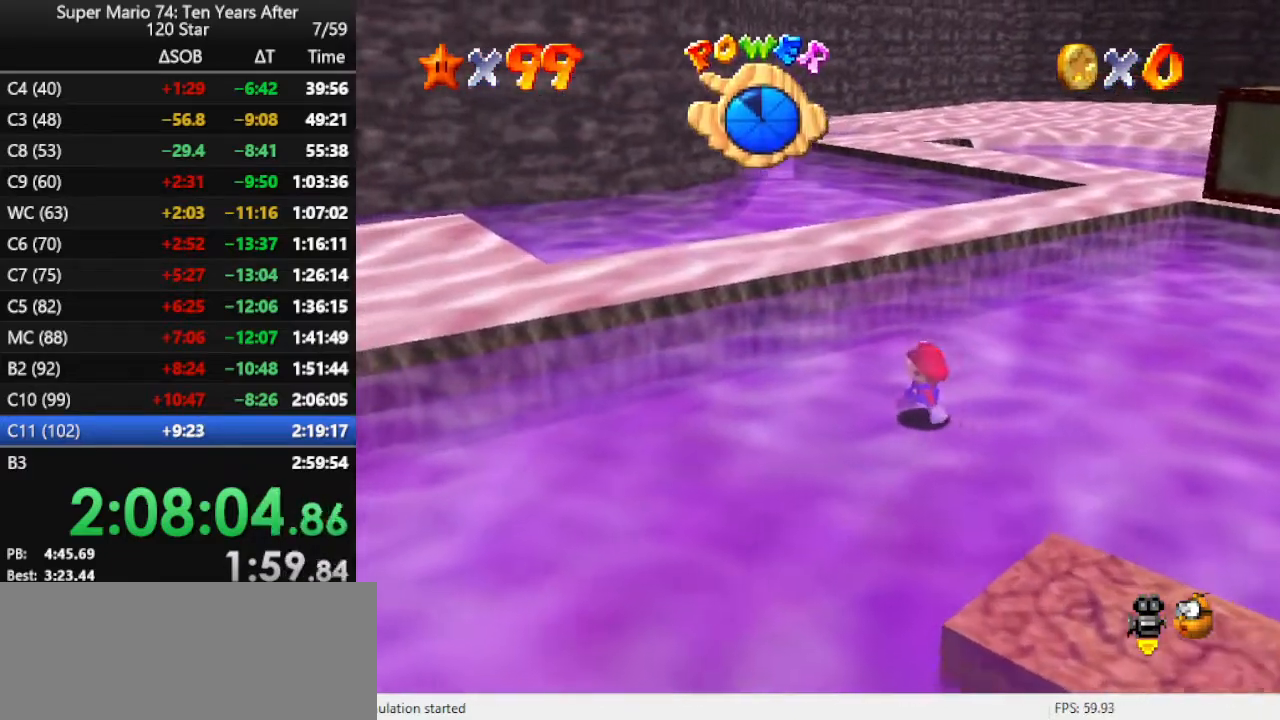
{"buttons": ["C_RIGHT"], "left_stick": "up-left", "events": [[100, "A", "up"], [133, "A", "down"], [233, "A", "up"], [433, "C_RIGHT", "down"]]}
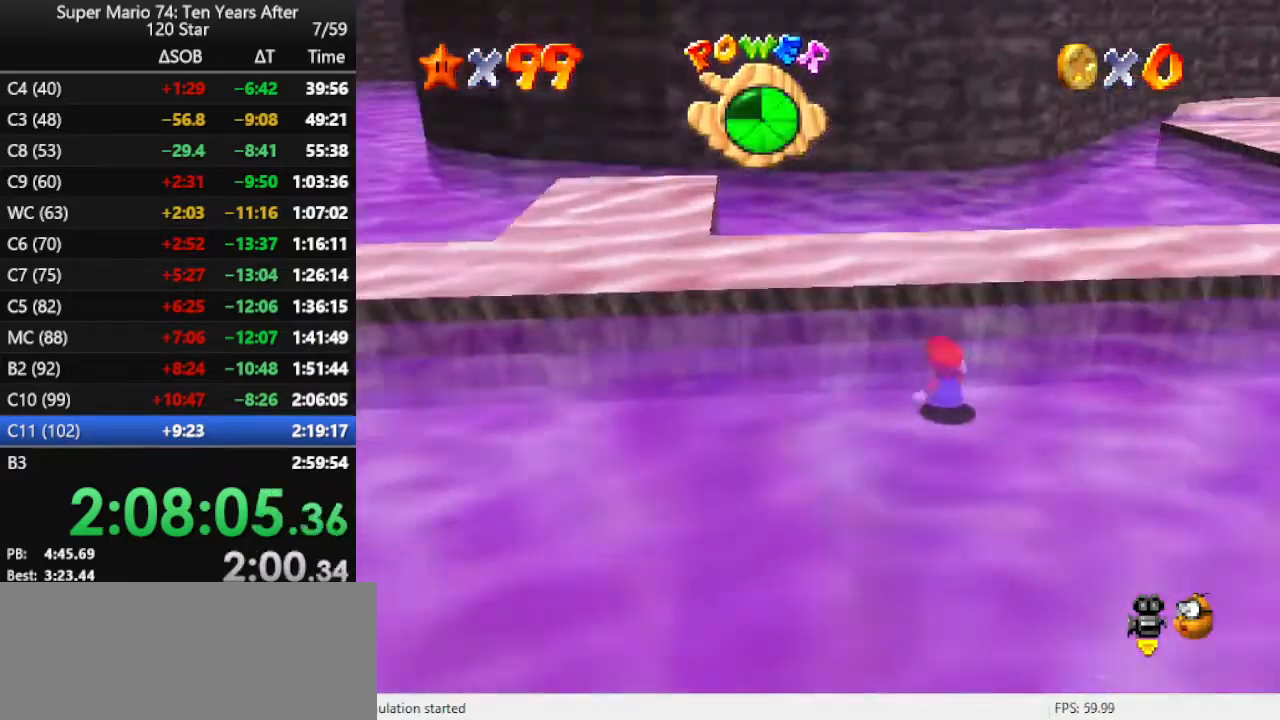
{"buttons": [], "left_stick": "up-left", "events": [[33, "C_RIGHT", "up"], [133, "A", "down"], [233, "A", "up"], [300, "A", "down"], [367, "A", "up"], [467, "A", "down"], [500, "A", "up"]]}
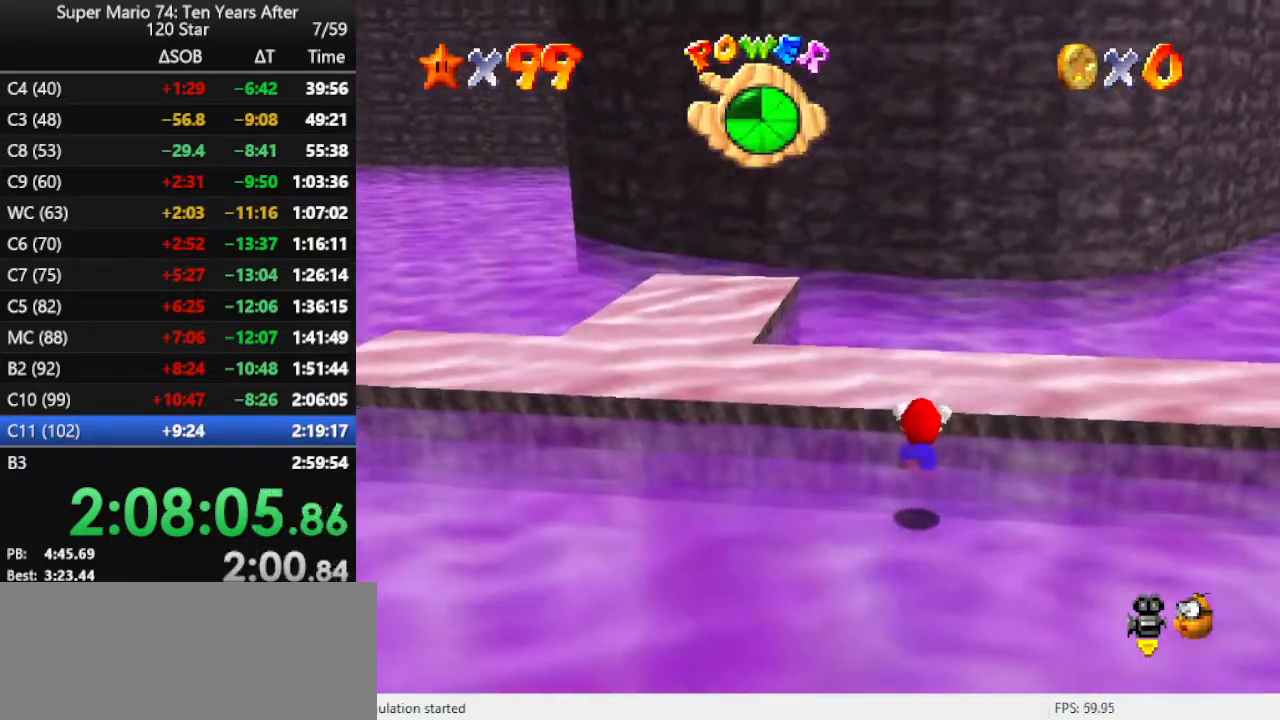
{"buttons": [], "left_stick": "left", "events": [[133, "A", "down"], [200, "left_stick", "left"], [233, "A", "up"]]}
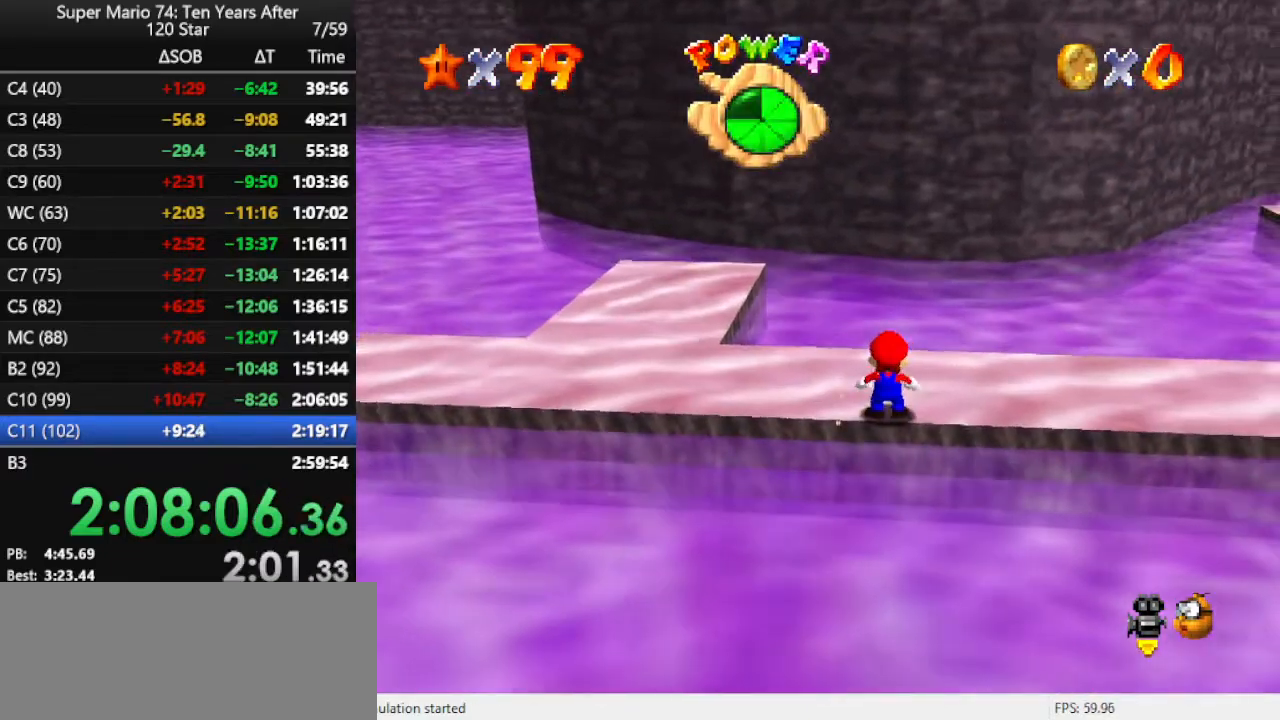
{"buttons": [], "left_stick": "left", "events": [[133, "A", "down"], [300, "A", "up"], [367, "B", "down"], [500, "B", "up"]]}
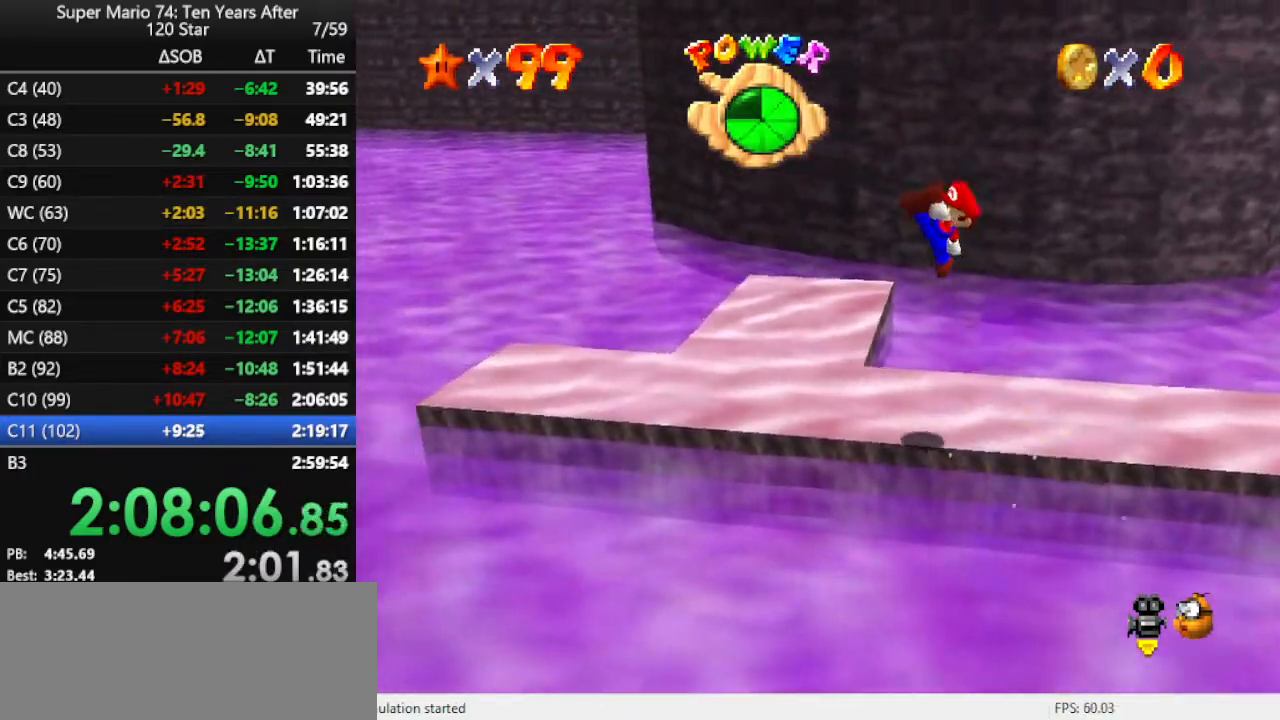
{"buttons": [], "left_stick": "center", "events": [[333, "left_stick", "center"]]}
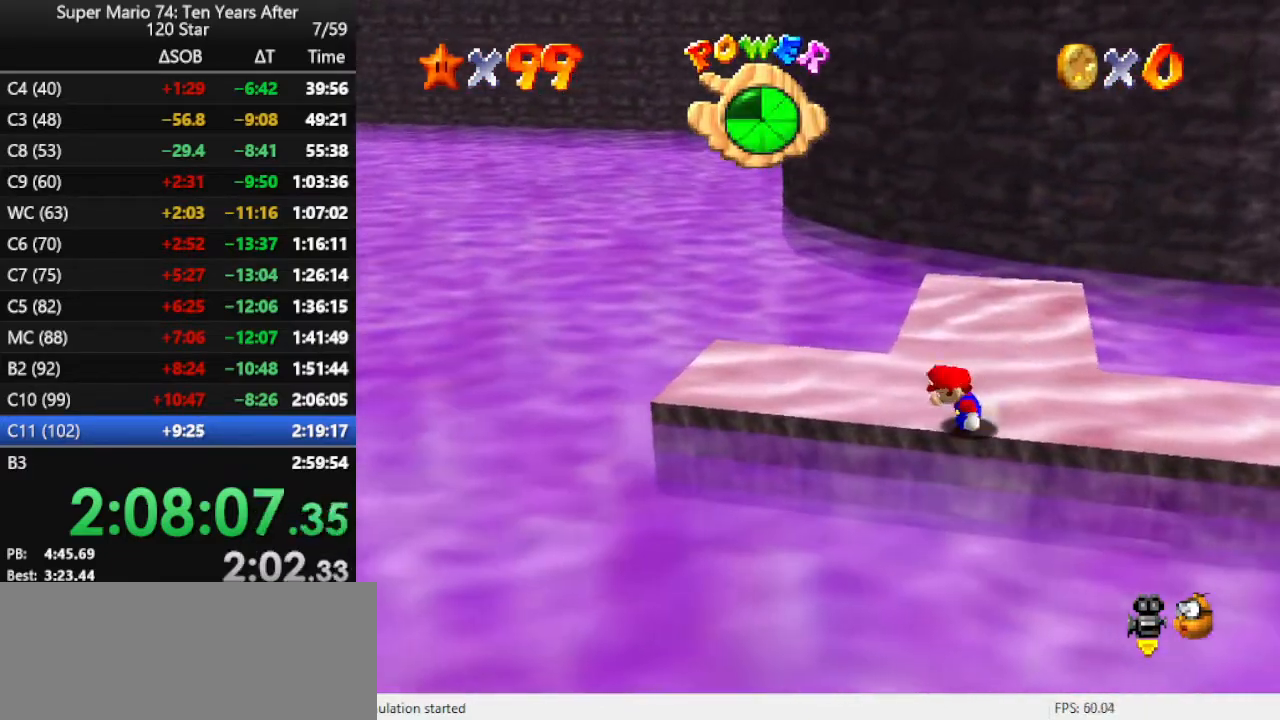
{"buttons": ["A"], "left_stick": "up", "events": [[233, "left_stick", "up"], [433, "A", "down"]]}
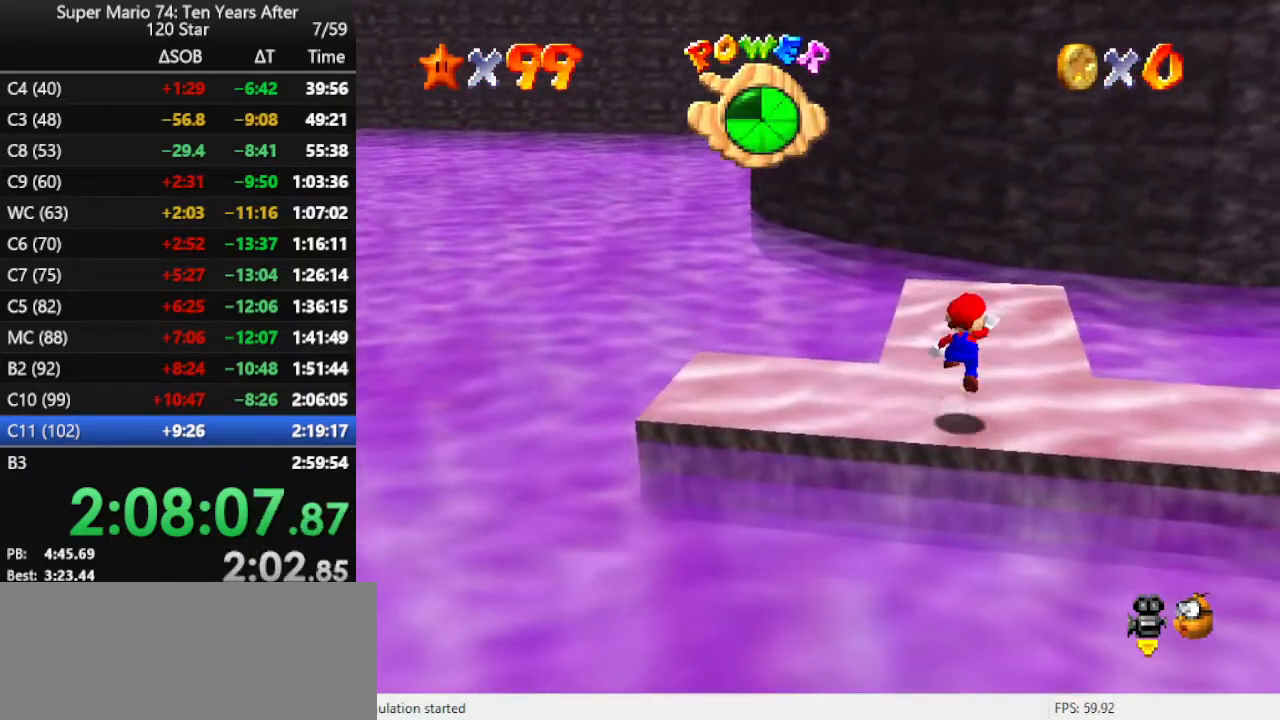
{"buttons": ["A"], "left_stick": "up", "events": [[33, "A", "up"], [267, "left_stick", "up-left"], [433, "left_stick", "up"], [500, "A", "down"]]}
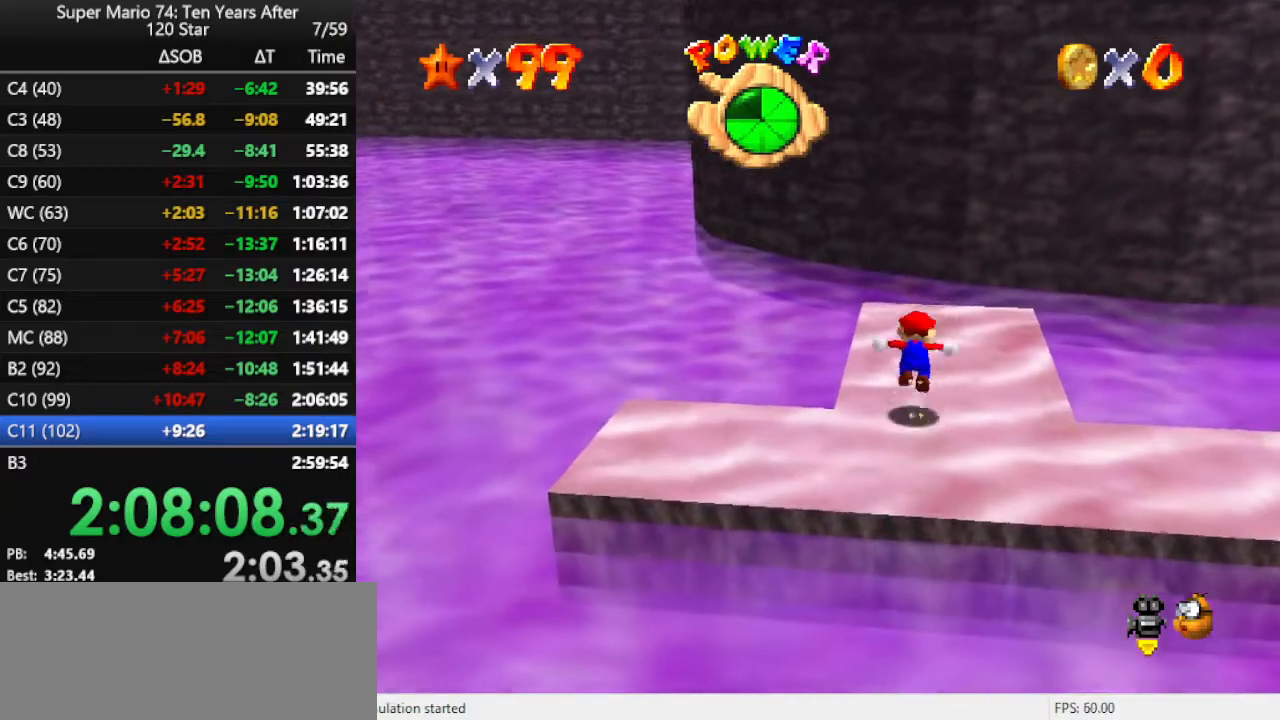
{"buttons": [], "left_stick": "up", "events": [[67, "A", "up"]]}
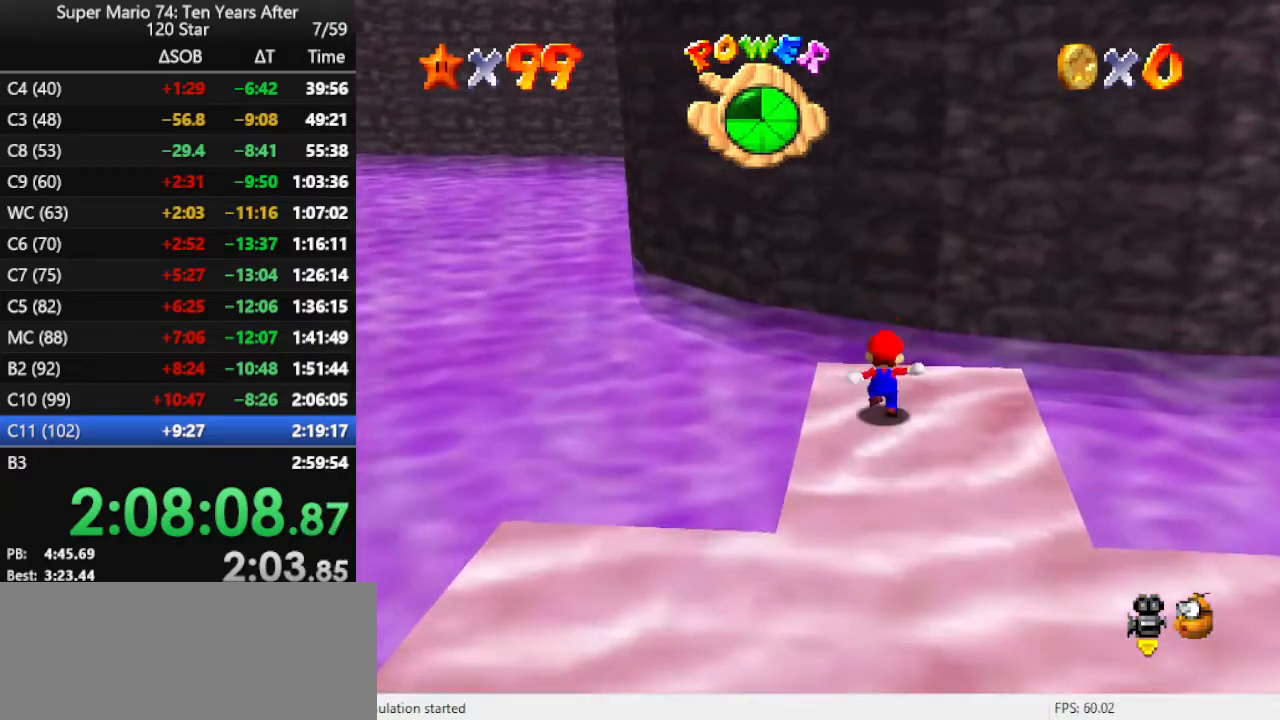
{"buttons": ["A"], "left_stick": "up-right", "events": [[100, "A", "down"], [400, "left_stick", "up-right"]]}